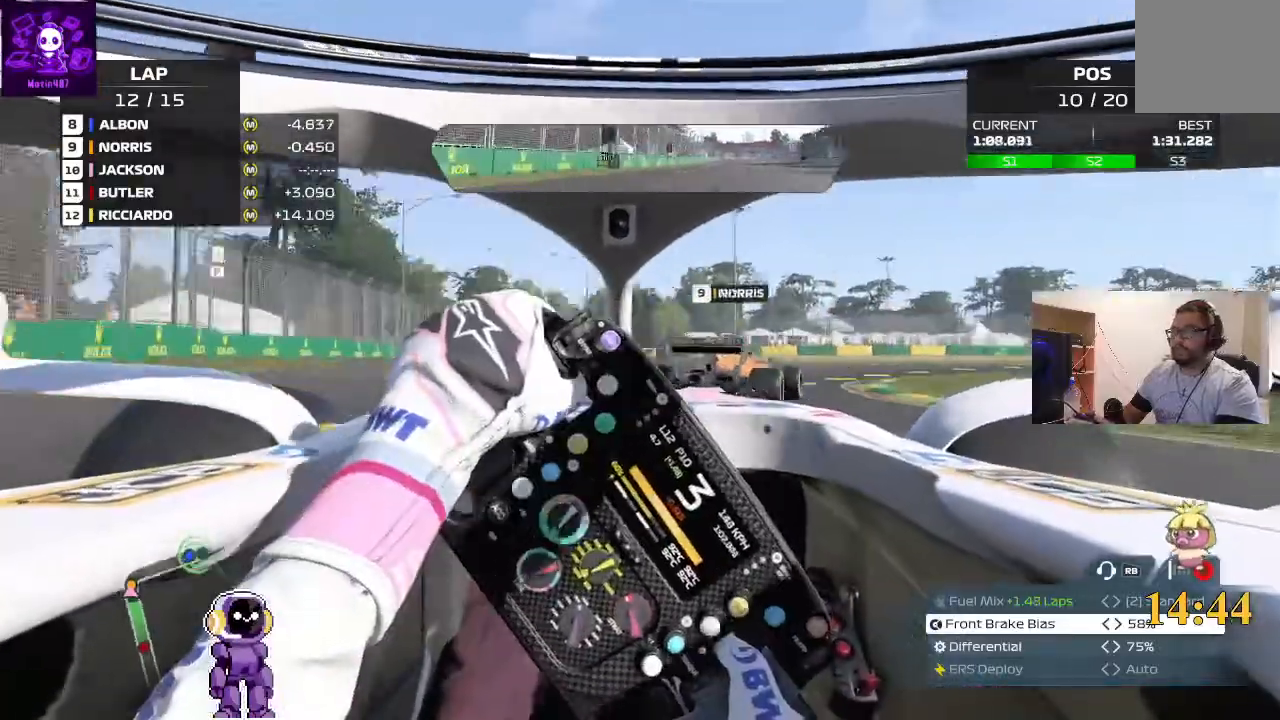
Gameplay with a controller (Xbox layout); each line is a JSON object with the inputs held at the frame after it. "events" lists button and stick changes between this image and that frame as [ms after this image, input, new state], when the widget could be followed in between.
{"buttons": ["L2"], "left_stick": "right", "right_stick": "center"}
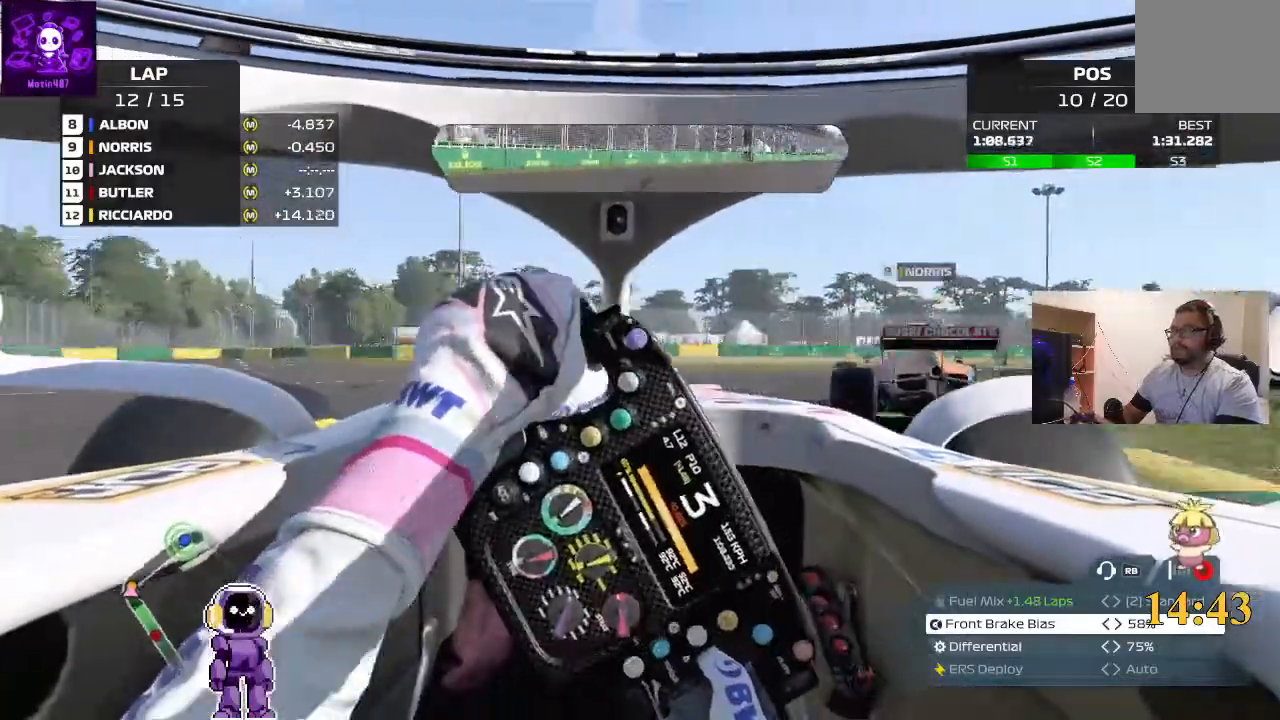
{"buttons": [], "left_stick": "right", "right_stick": "center", "events": [[400, "L2", "up"]]}
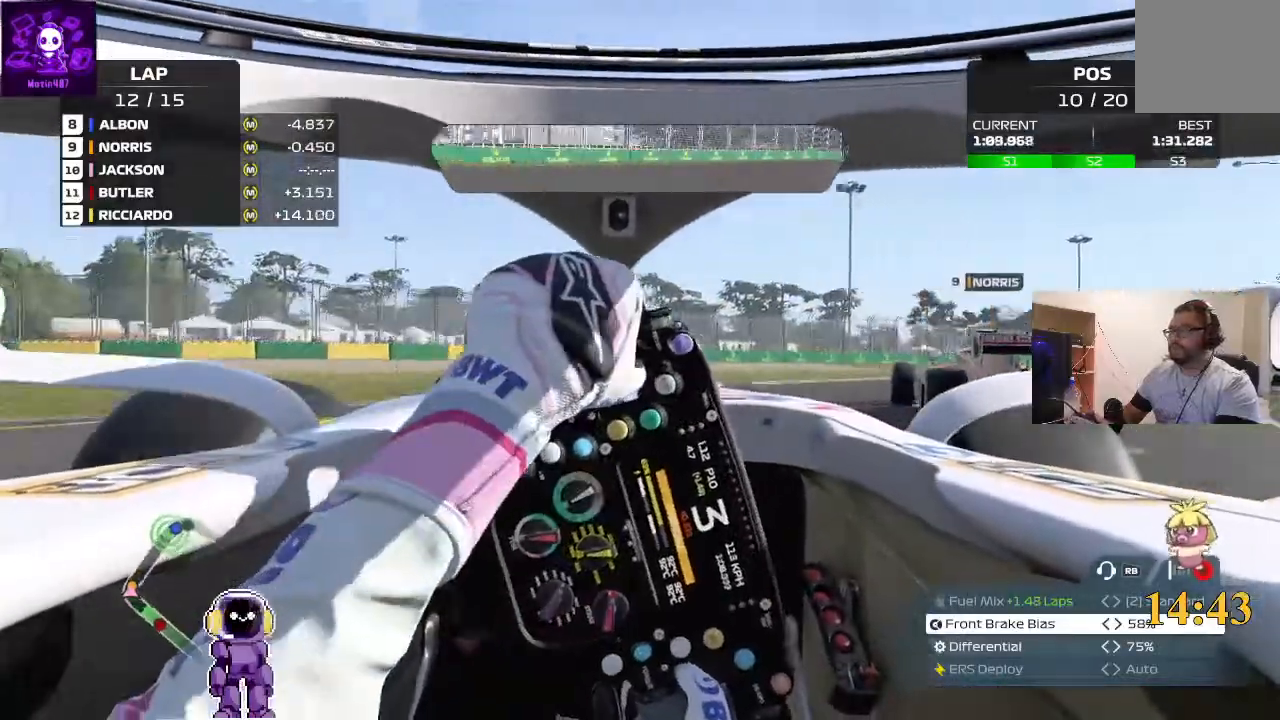
{"buttons": ["R2"], "left_stick": "right", "right_stick": "center", "events": [[333, "R2", "down"]]}
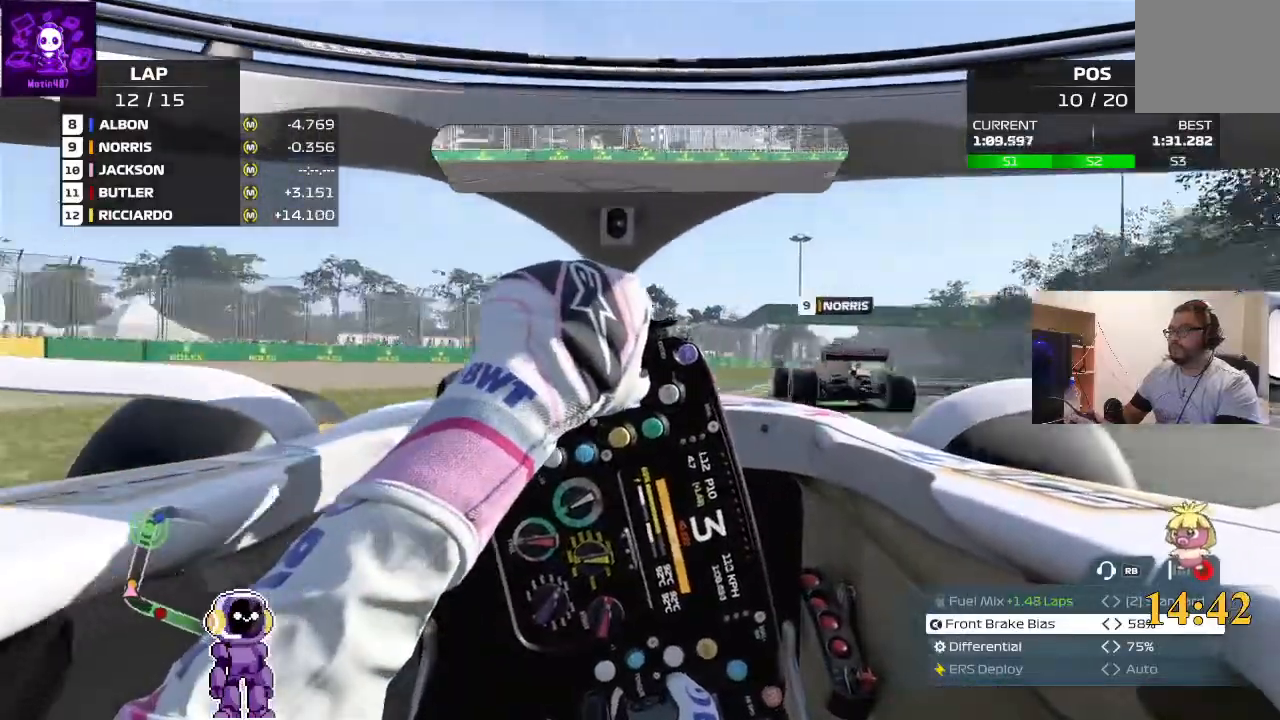
{"buttons": ["R2"], "left_stick": "left", "right_stick": "center", "events": [[333, "left_stick", "center"], [500, "left_stick", "left"]]}
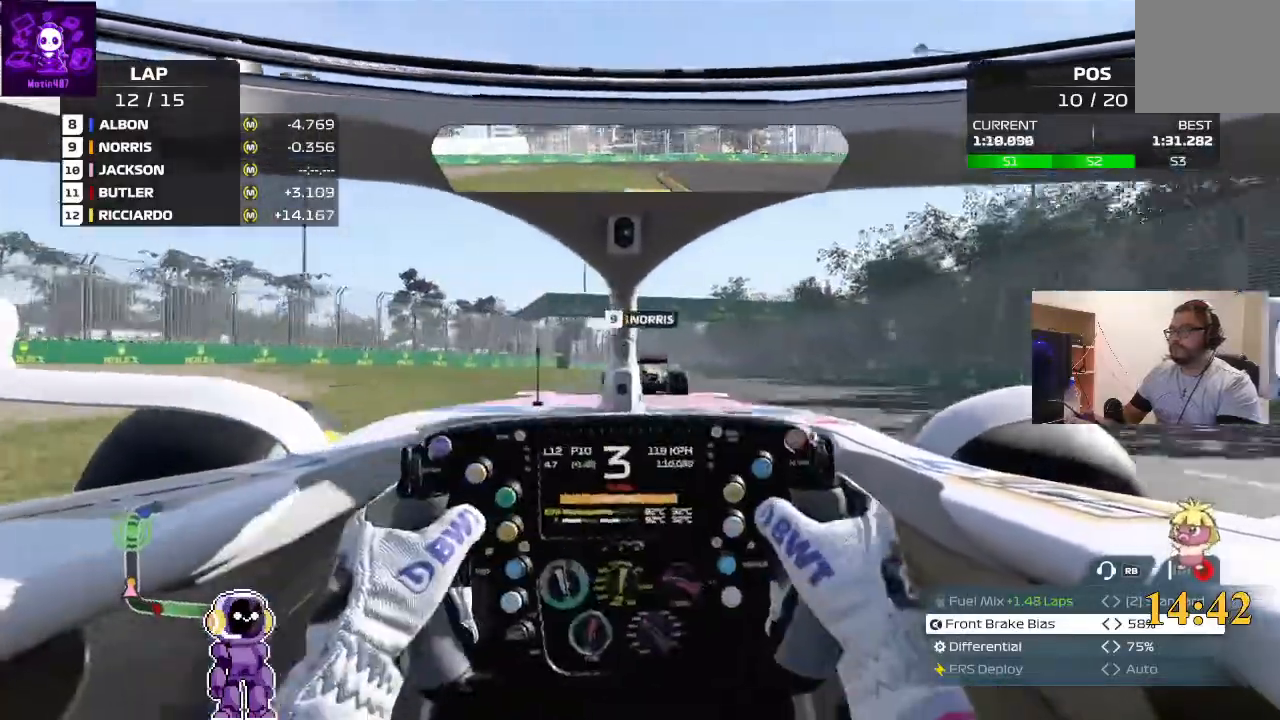
{"buttons": ["R2"], "left_stick": "right", "right_stick": "center", "events": [[233, "left_stick", "center"], [367, "left_stick", "right"]]}
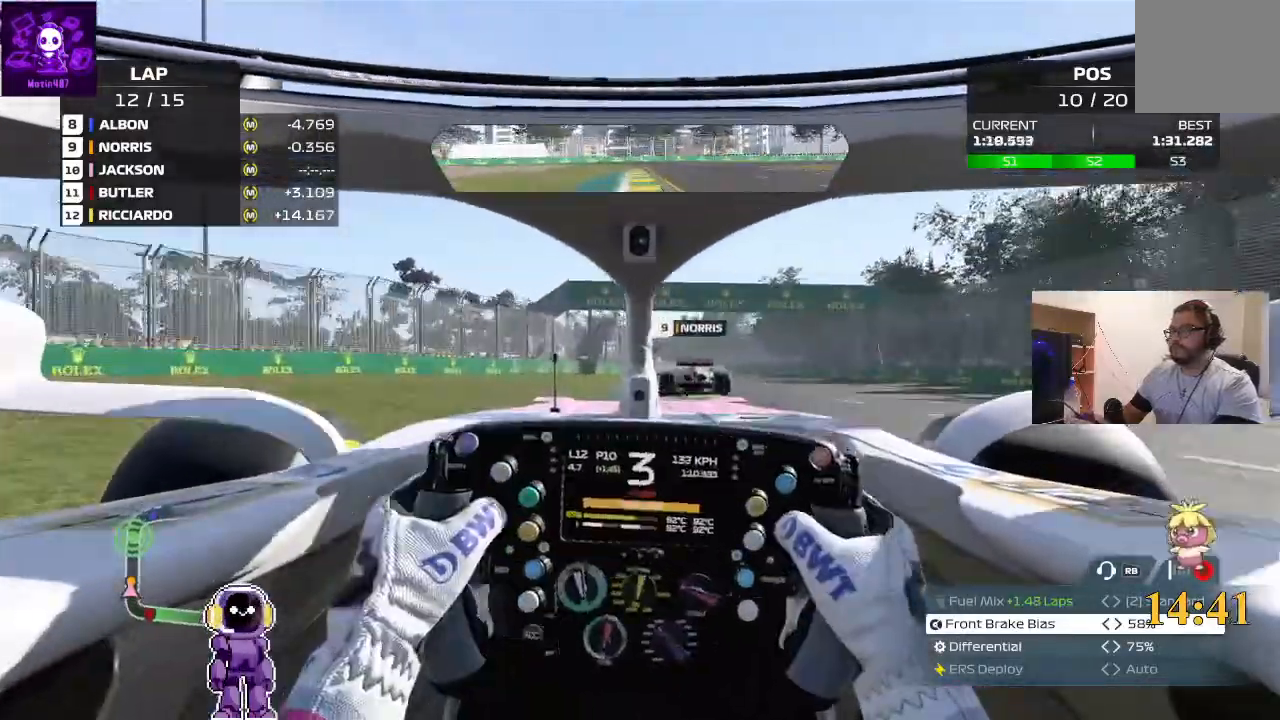
{"buttons": ["R2"], "left_stick": "left", "right_stick": "center", "events": [[200, "left_stick", "center"], [500, "left_stick", "left"]]}
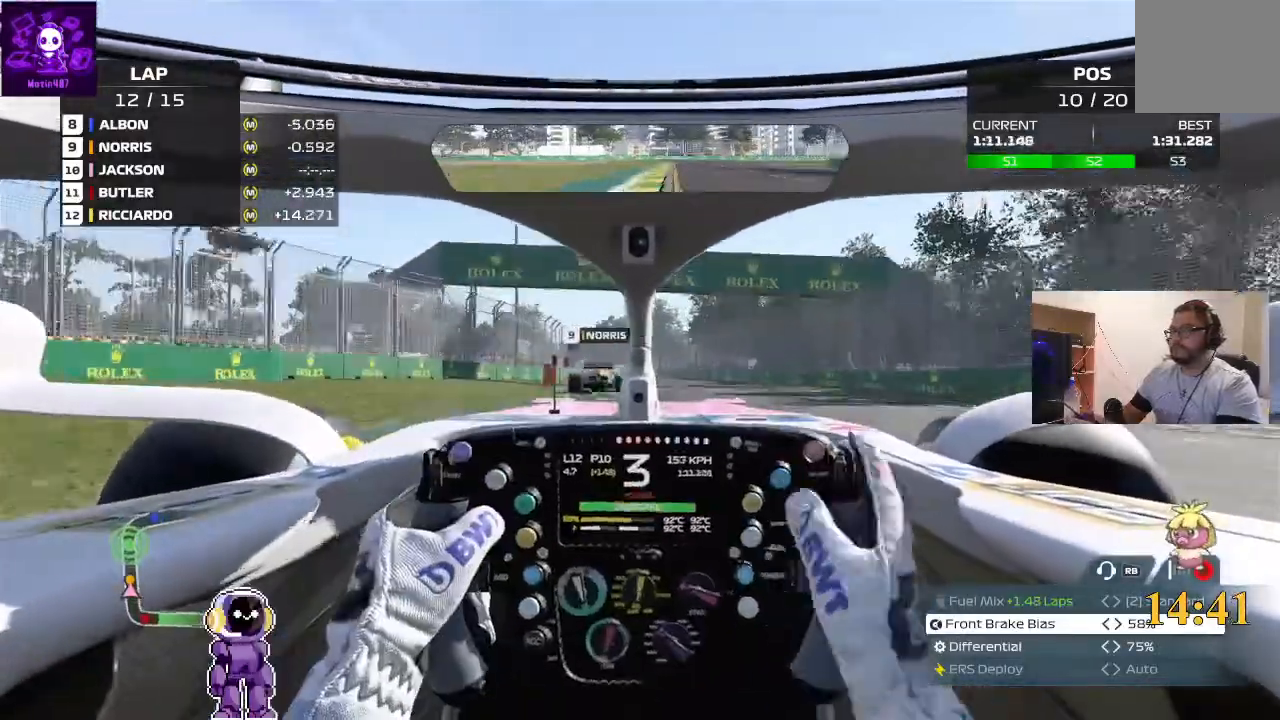
{"buttons": ["R2"], "left_stick": "down-left", "right_stick": "center", "events": [[400, "left_stick", "center"], [500, "left_stick", "down-left"]]}
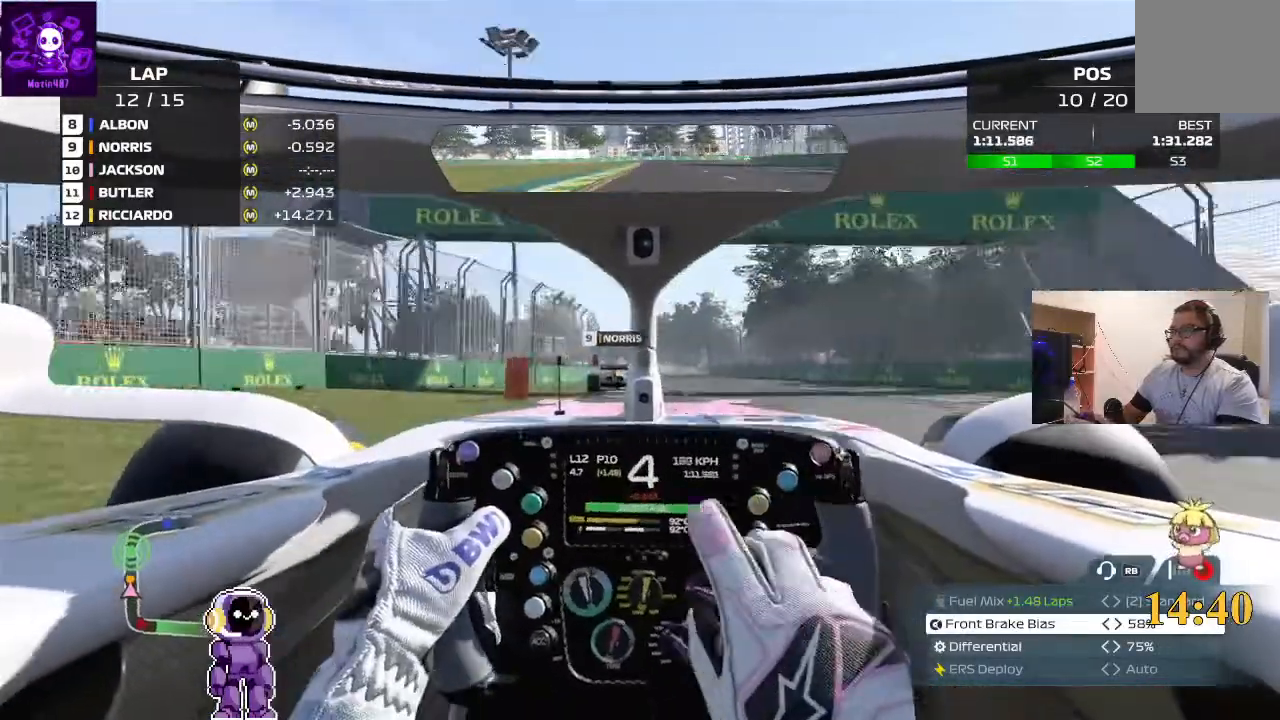
{"buttons": ["R2"], "left_stick": "center", "right_stick": "center", "events": [[133, "left_stick", "center"]]}
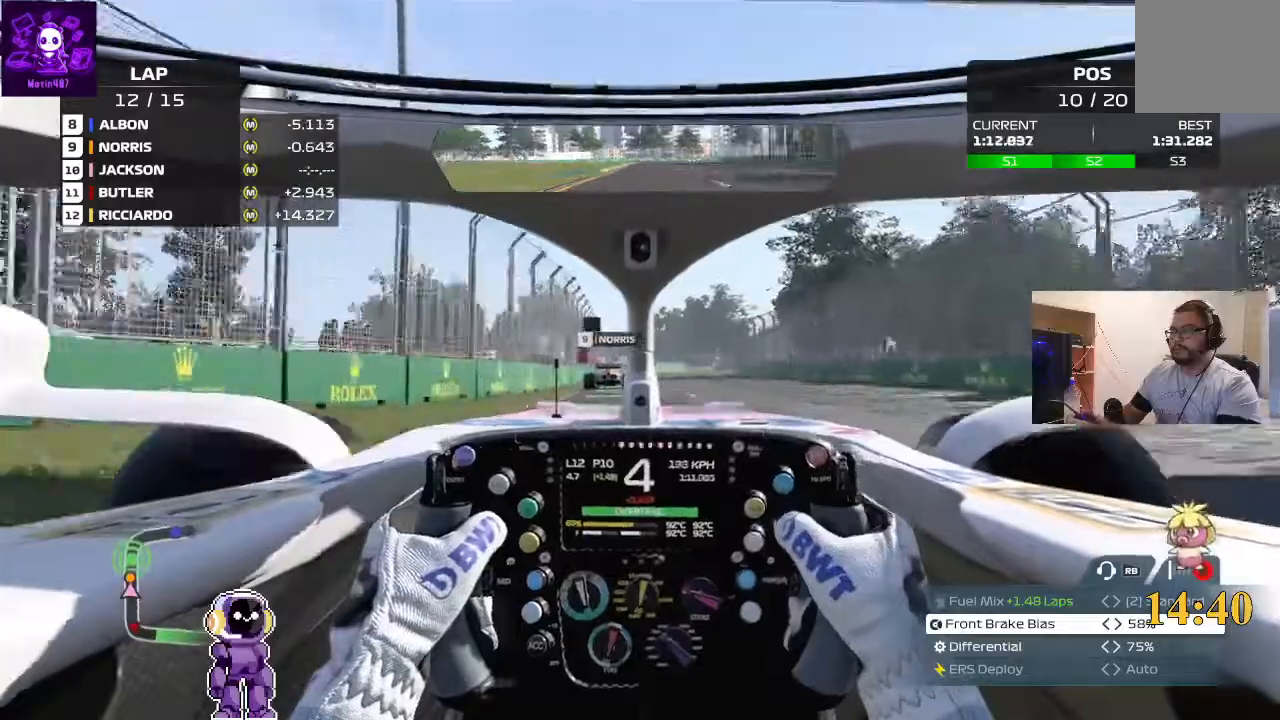
{"buttons": ["R2"], "left_stick": "center", "right_stick": "center", "events": [[133, "left_stick", "left"], [300, "left_stick", "center"]]}
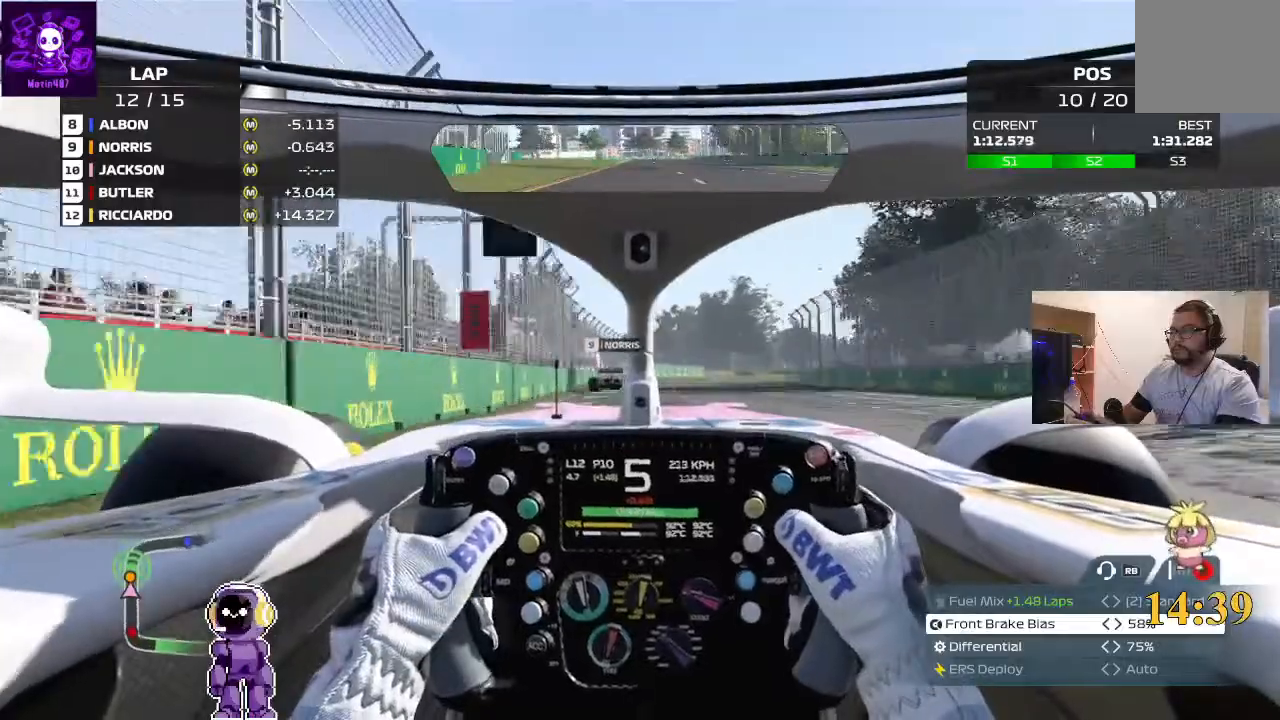
{"buttons": ["R2"], "left_stick": "right", "right_stick": "center", "events": [[400, "left_stick", "right"]]}
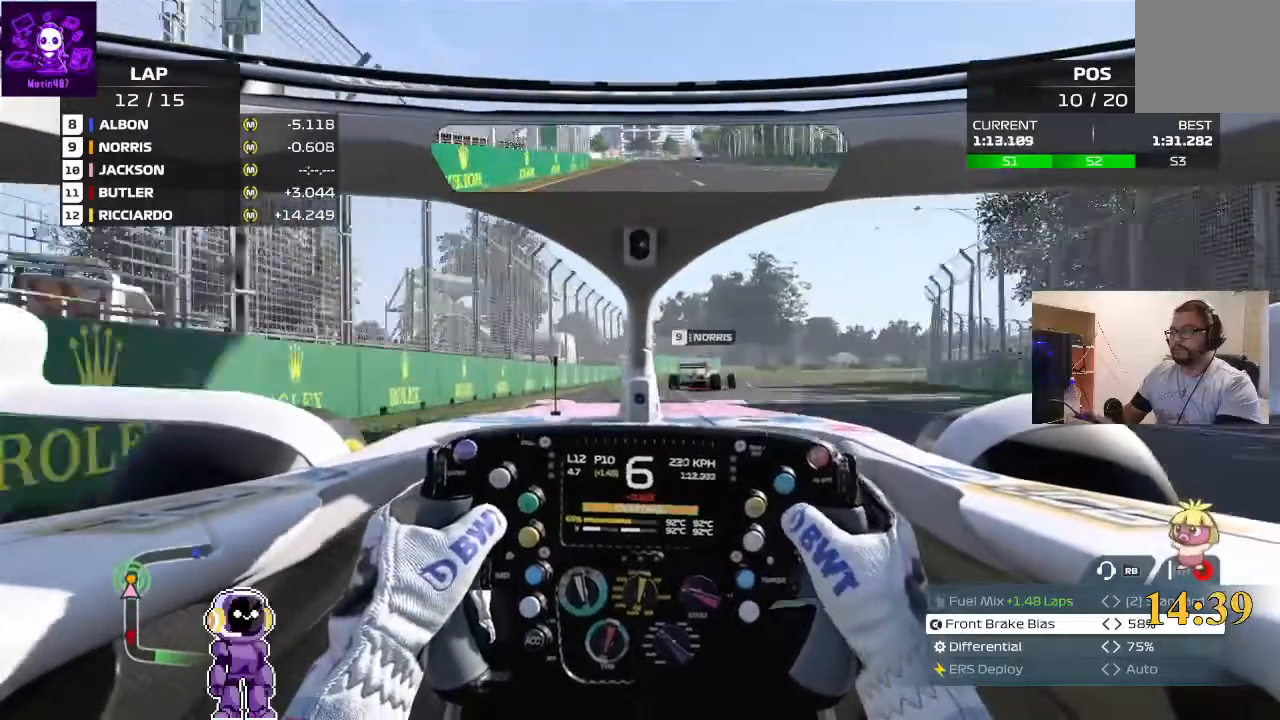
{"buttons": ["L2"], "left_stick": "right", "right_stick": "center"}
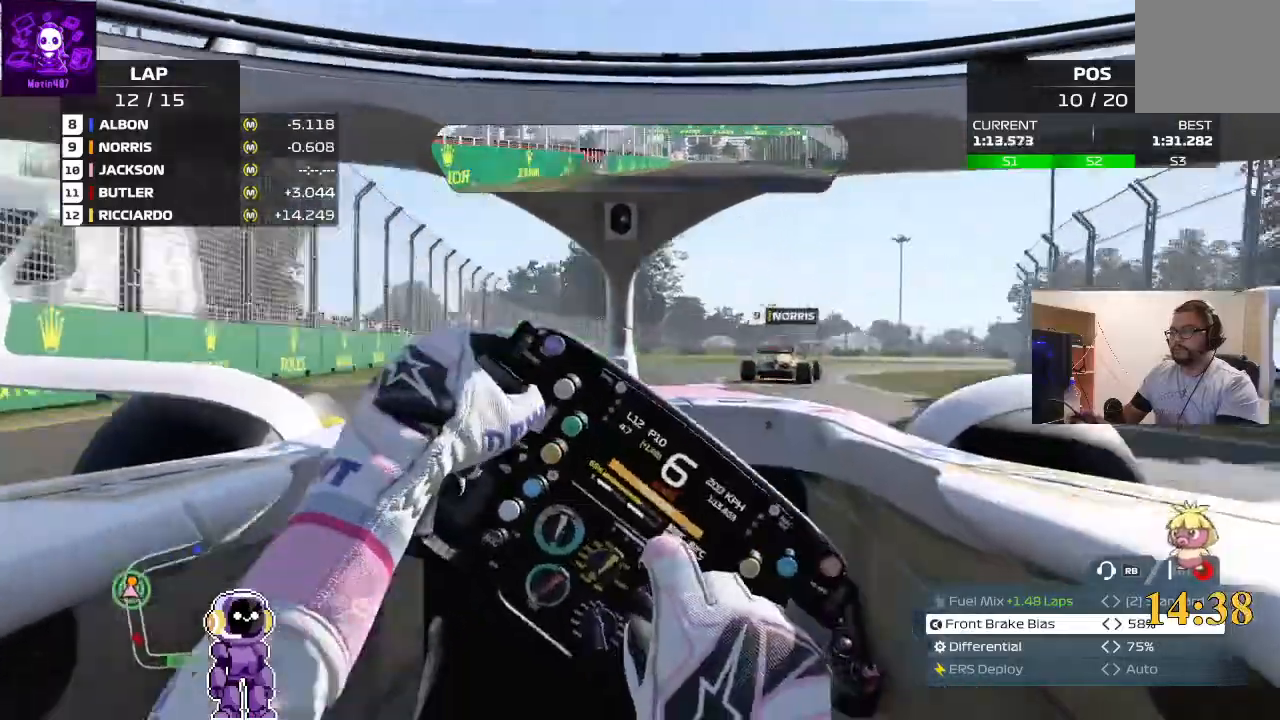
{"buttons": [], "left_stick": "right", "right_stick": "center", "events": [[233, "L2", "up"], [267, "R2", "down"], [333, "R2", "up"]]}
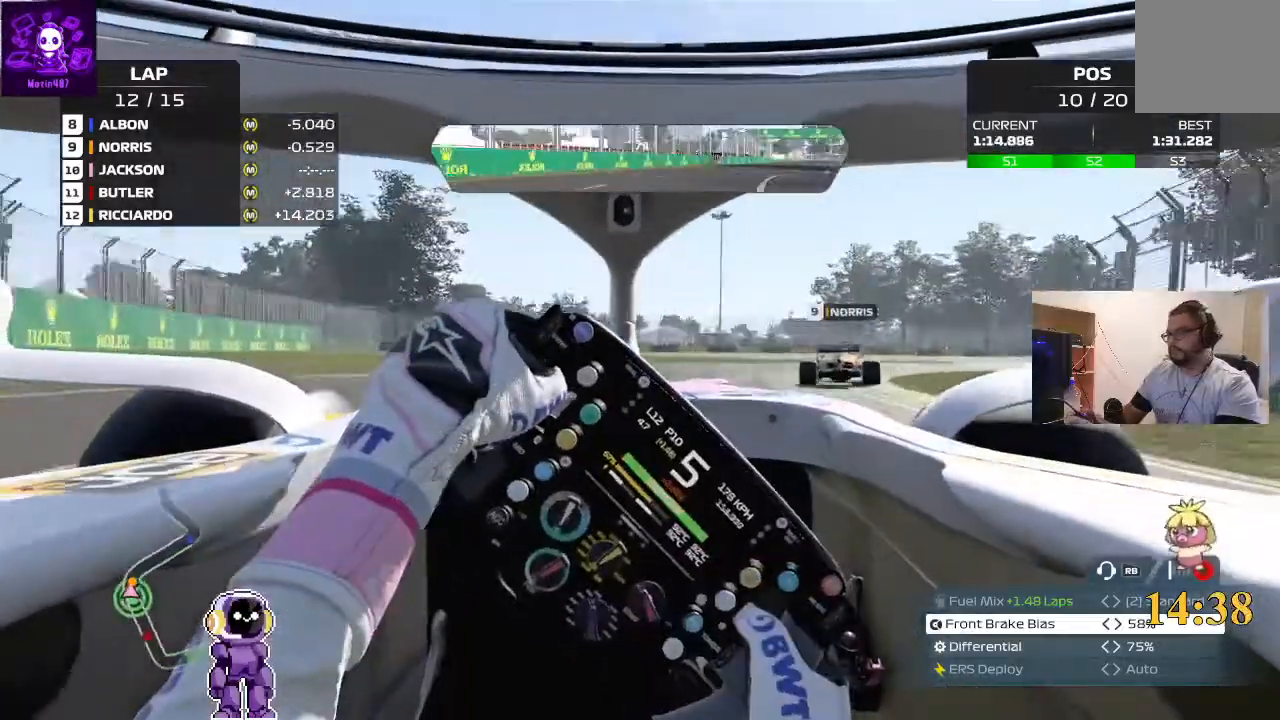
{"buttons": ["R2"], "left_stick": "right", "right_stick": "center", "events": [[100, "L2", "down"], [367, "L2", "up"], [367, "R2", "down"]]}
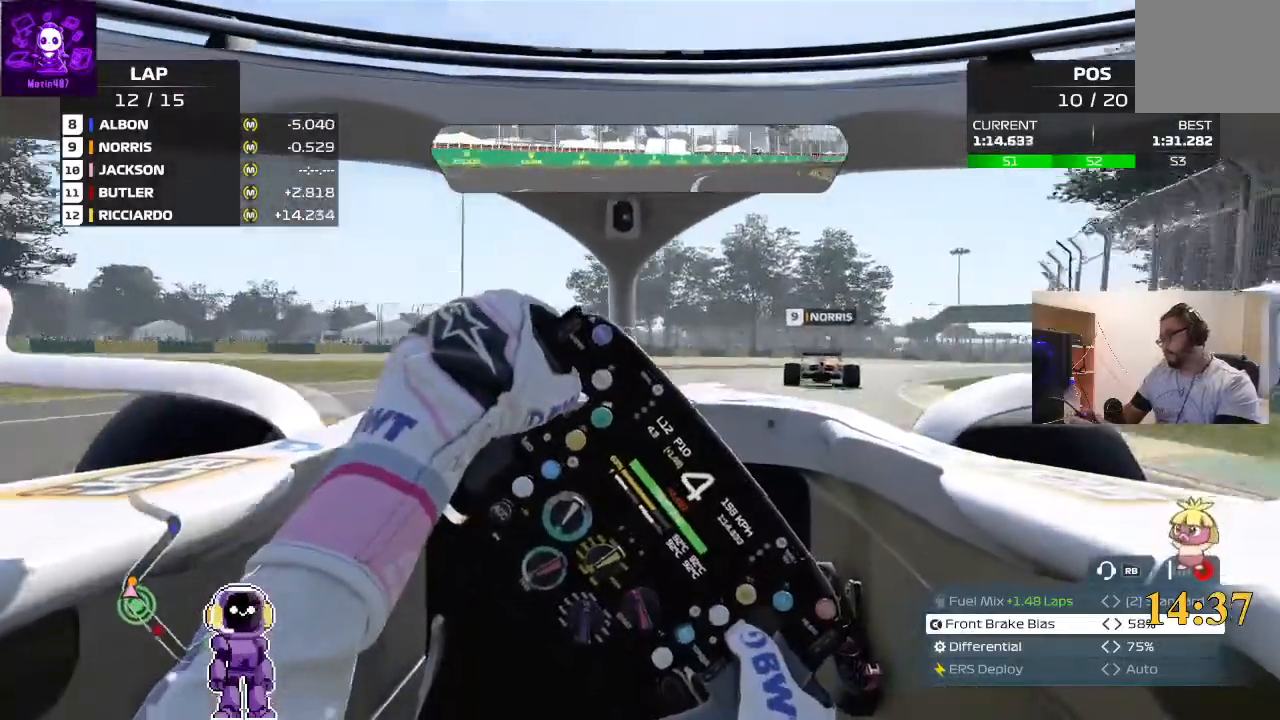
{"buttons": ["R2"], "left_stick": "right", "right_stick": "center", "events": [[33, "R2", "up"], [100, "R2", "down"]]}
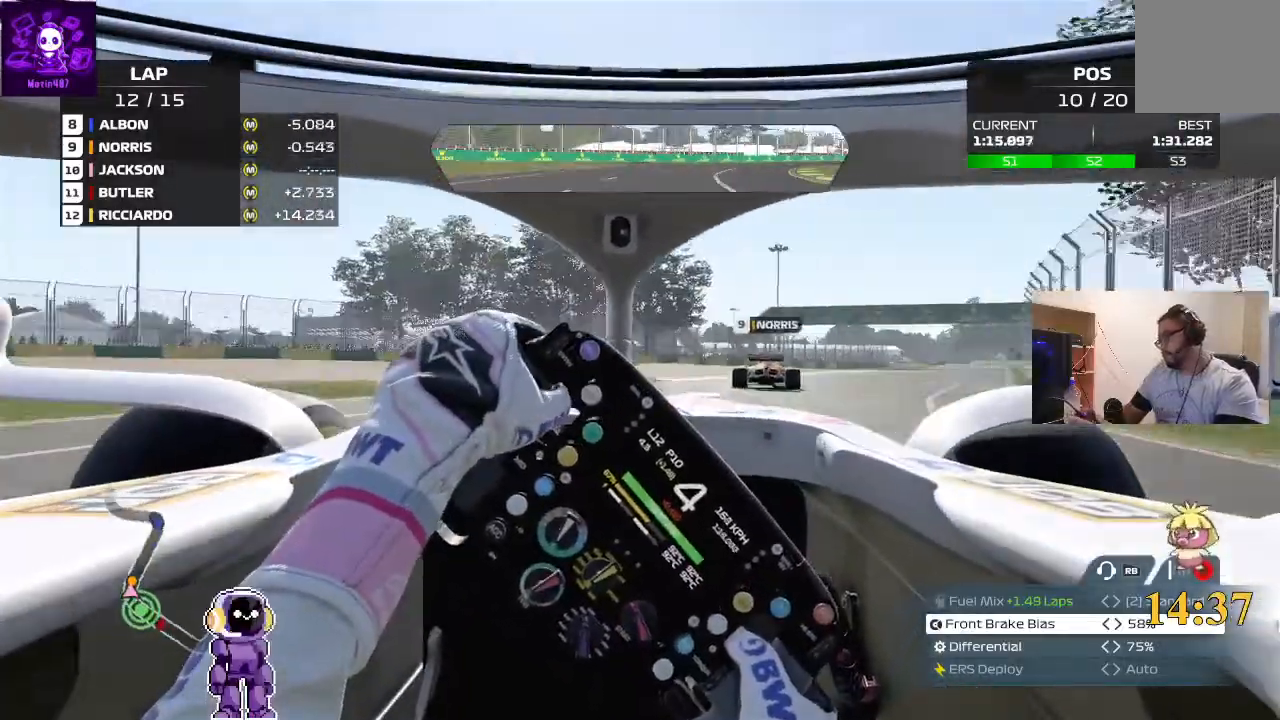
{"buttons": ["R2"], "left_stick": "right", "right_stick": "center", "events": []}
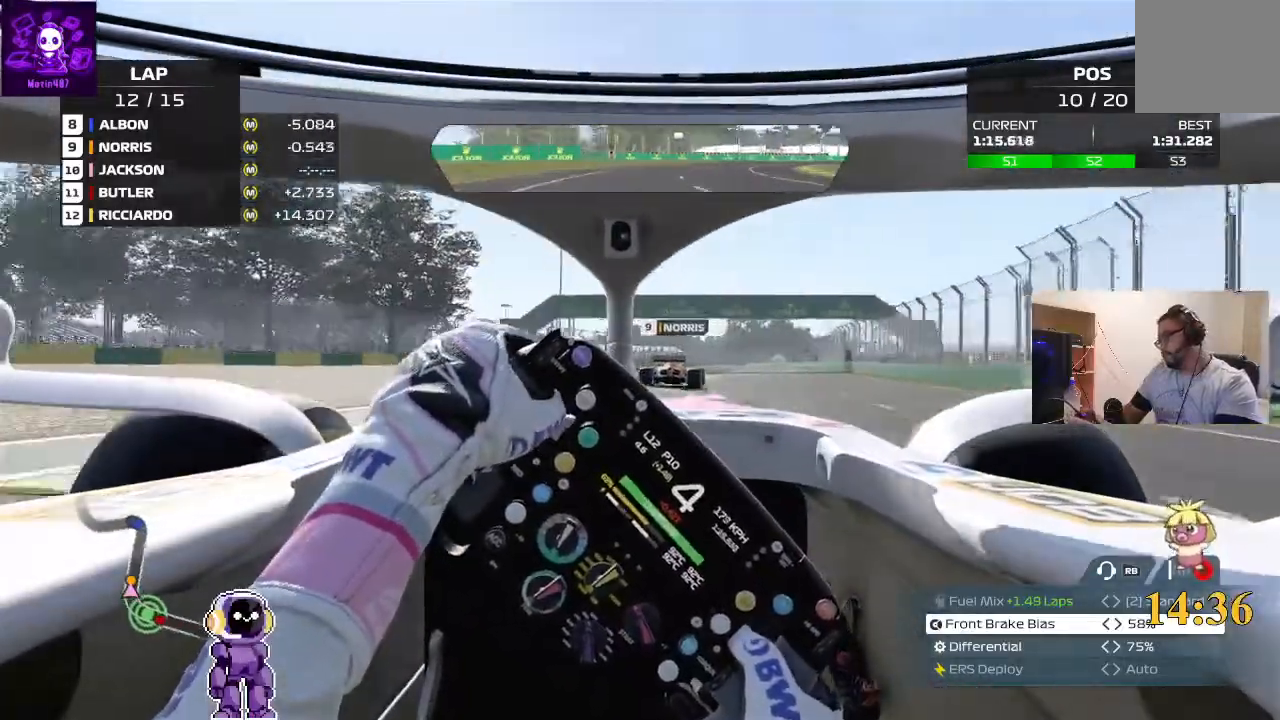
{"buttons": ["R2"], "left_stick": "right", "right_stick": "center", "events": [[300, "left_stick", "center"], [367, "left_stick", "right"]]}
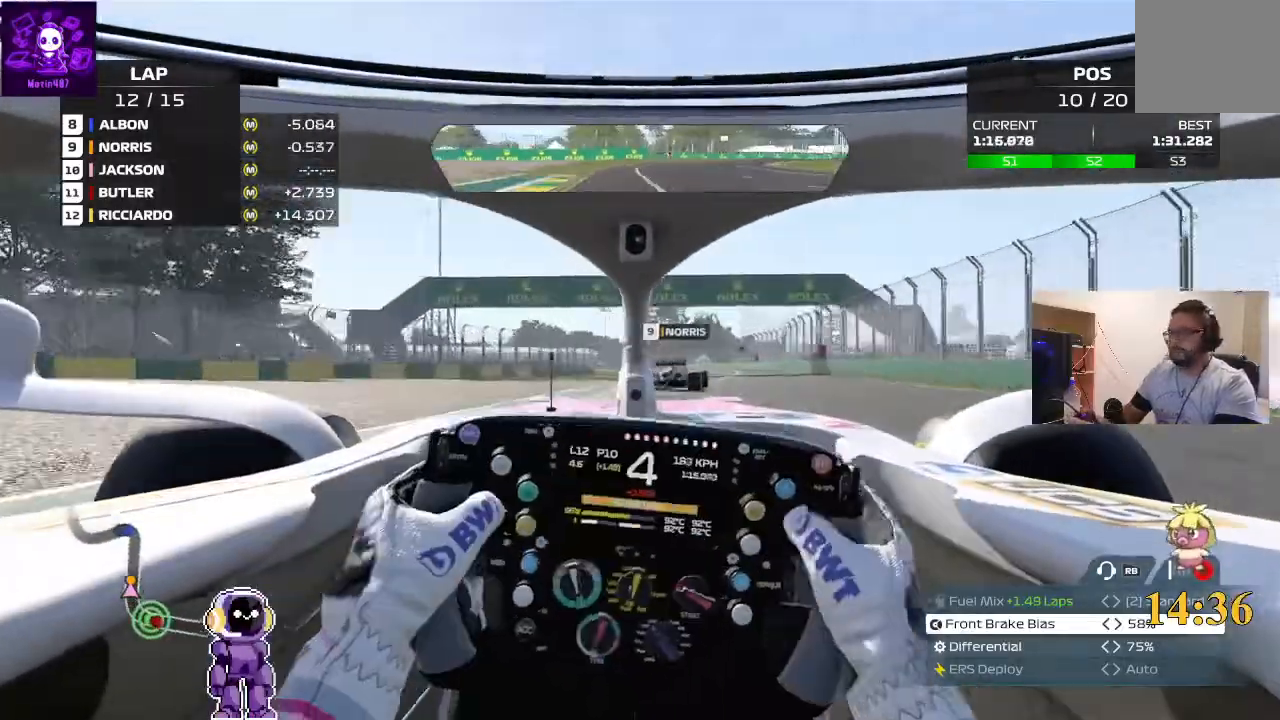
{"buttons": ["R2"], "left_stick": "center", "right_stick": "center", "events": [[433, "left_stick", "center"]]}
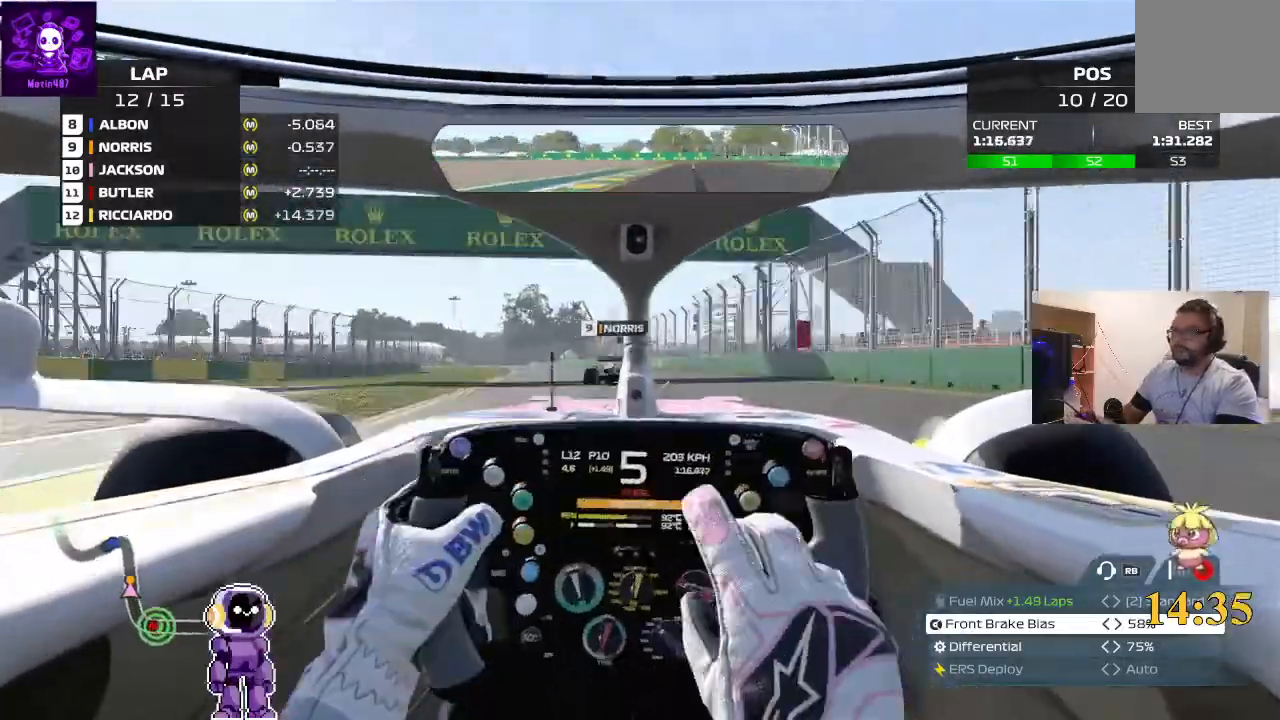
{"buttons": ["R2"], "left_stick": "center", "right_stick": "center", "events": [[133, "left_stick", "left"], [233, "left_stick", "center"]]}
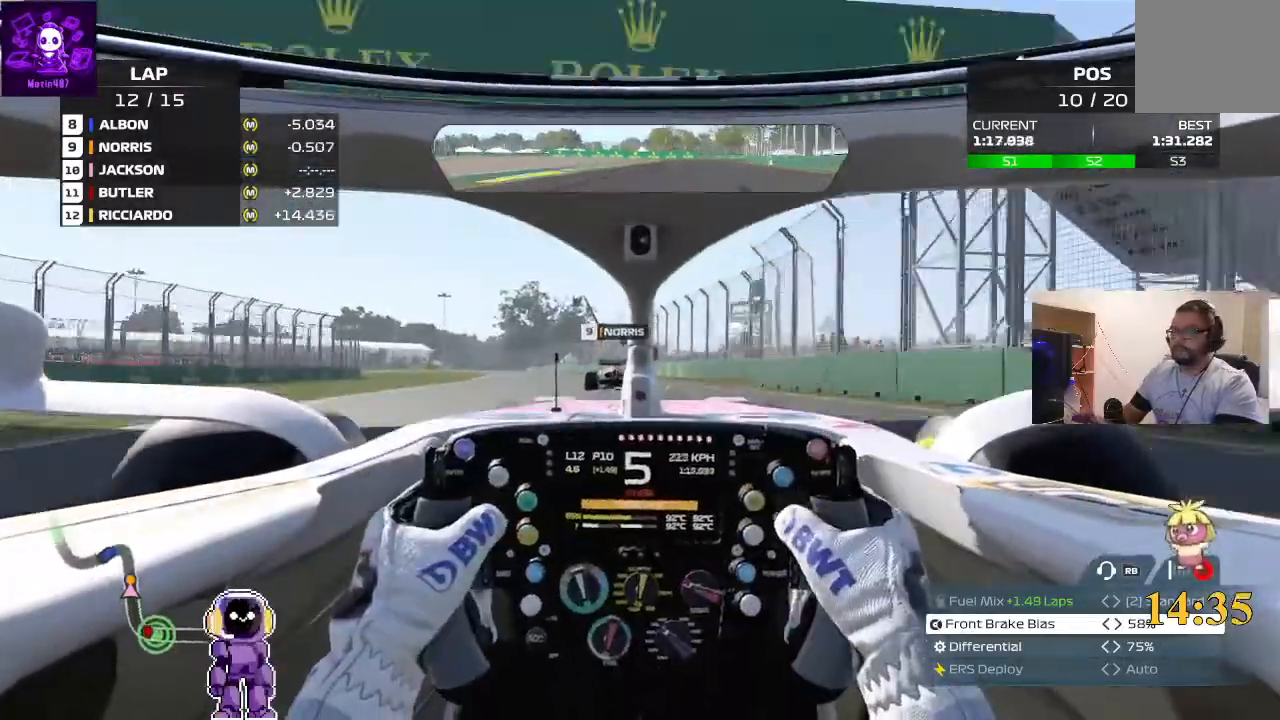
{"buttons": ["R2"], "left_stick": "left", "right_stick": "center", "events": [[133, "left_stick", "left"]]}
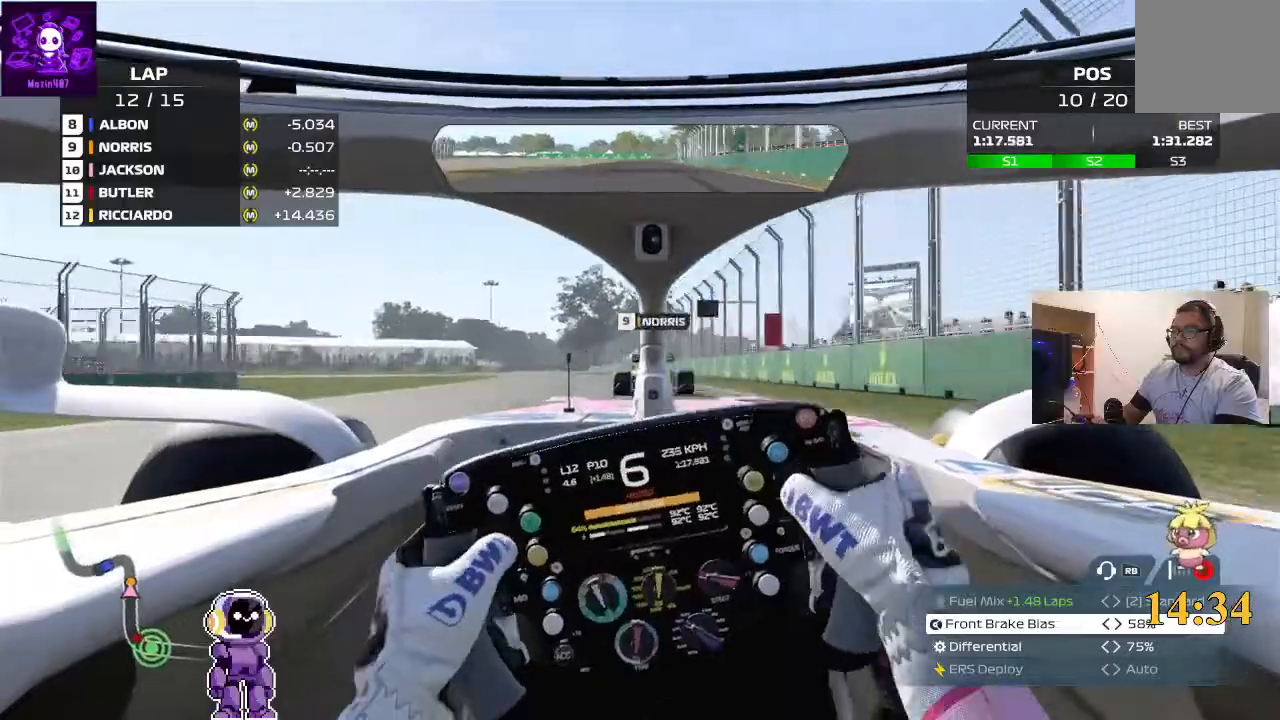
{"buttons": ["L2"], "left_stick": "center", "right_stick": "center", "events": [[33, "left_stick", "center"], [67, "L2", "down"], [67, "R2", "up"]]}
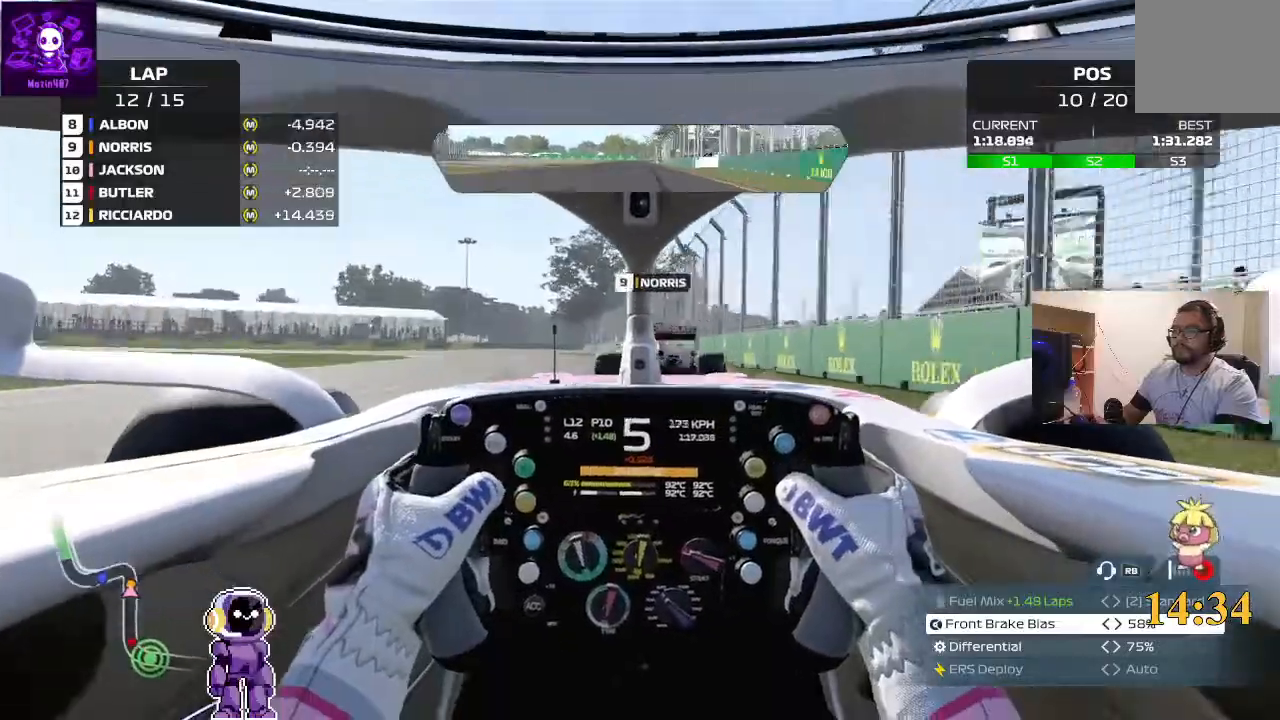
{"buttons": ["L2"], "left_stick": "left", "right_stick": "center", "events": [[400, "left_stick", "left"]]}
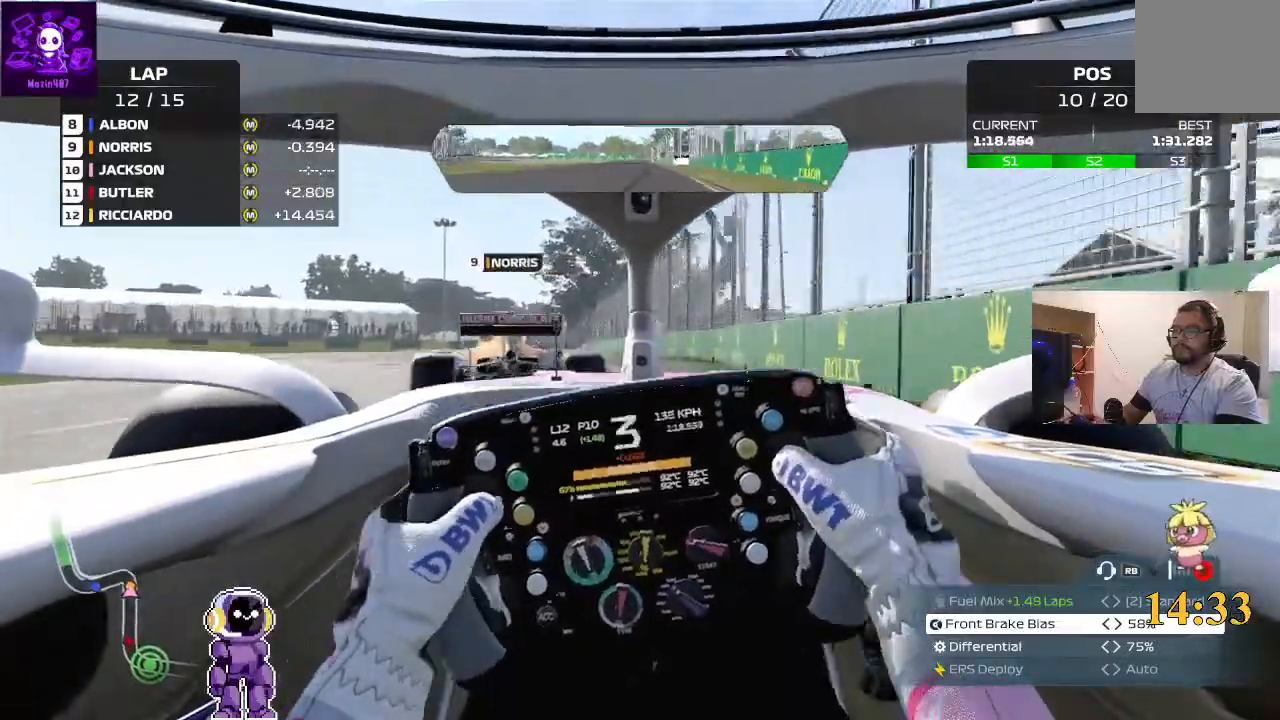
{"buttons": [], "left_stick": "left", "right_stick": "center", "events": [[500, "L2", "up"]]}
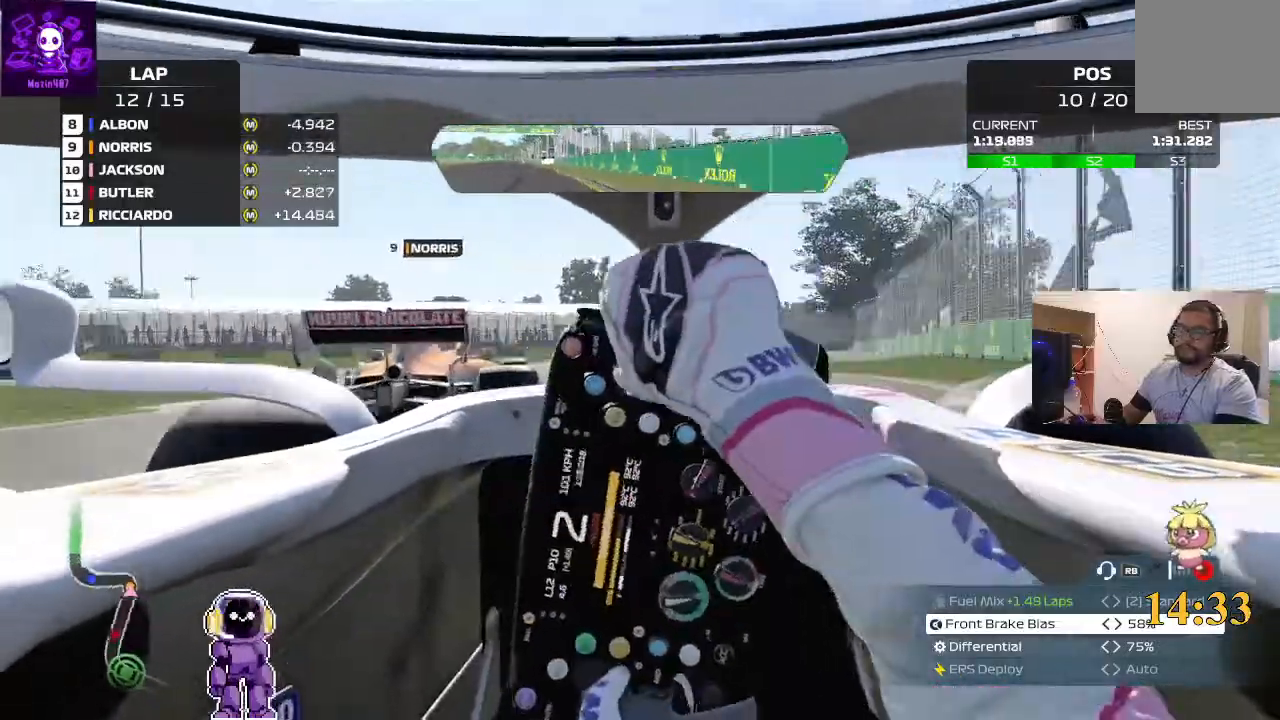
{"buttons": ["L2"], "left_stick": "left", "right_stick": "center", "events": [[333, "L2", "down"]]}
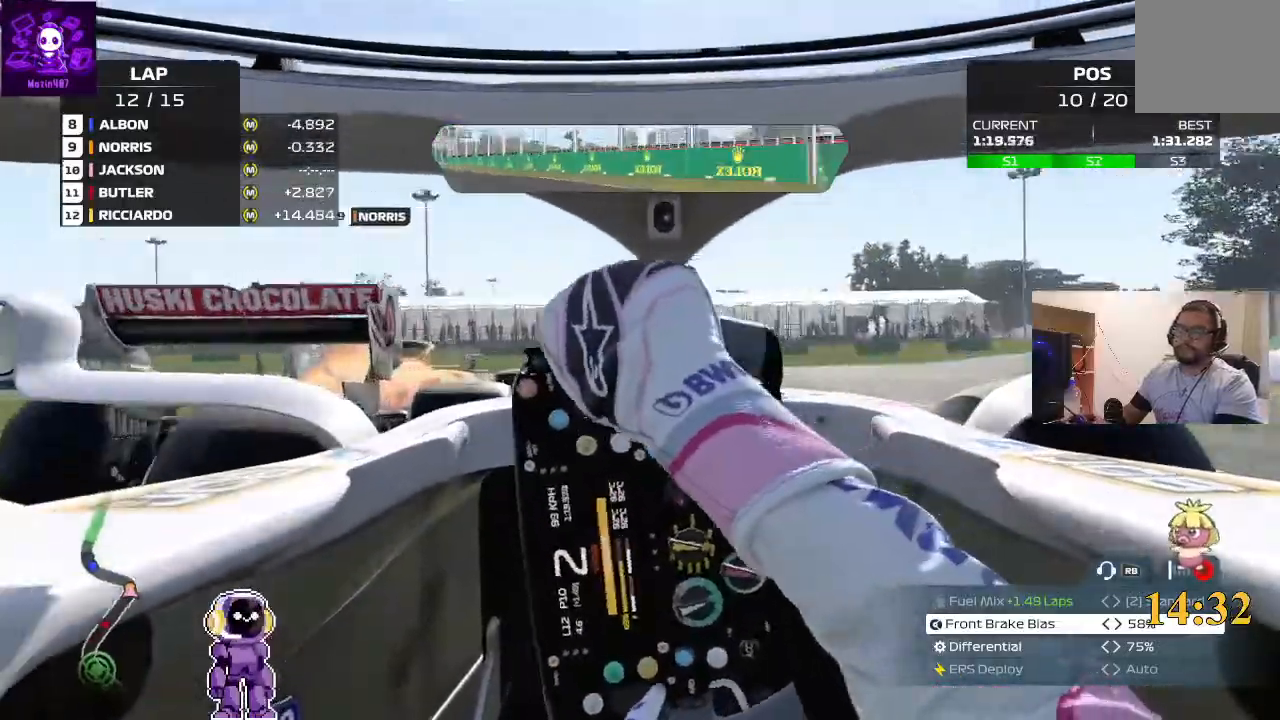
{"buttons": [], "left_stick": "left", "right_stick": "center", "events": [[267, "L2", "up"]]}
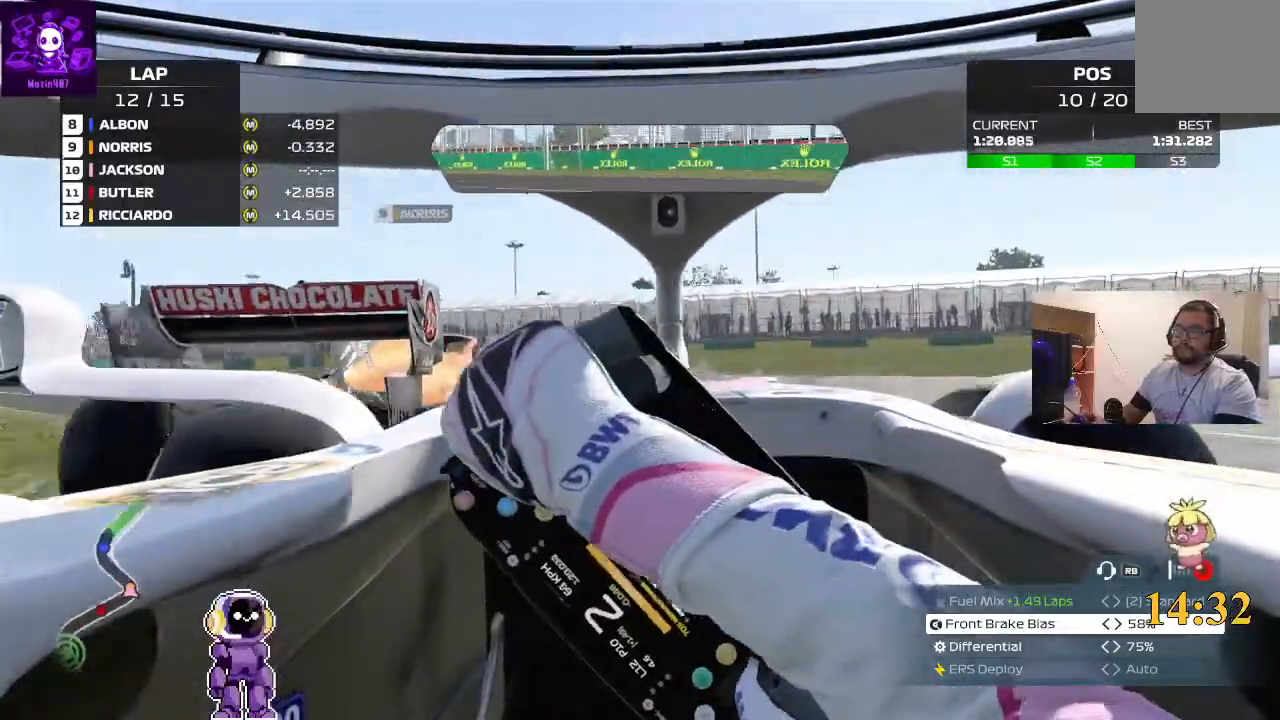
{"buttons": ["R2"], "left_stick": "left", "right_stick": "center", "events": [[67, "R2", "down"]]}
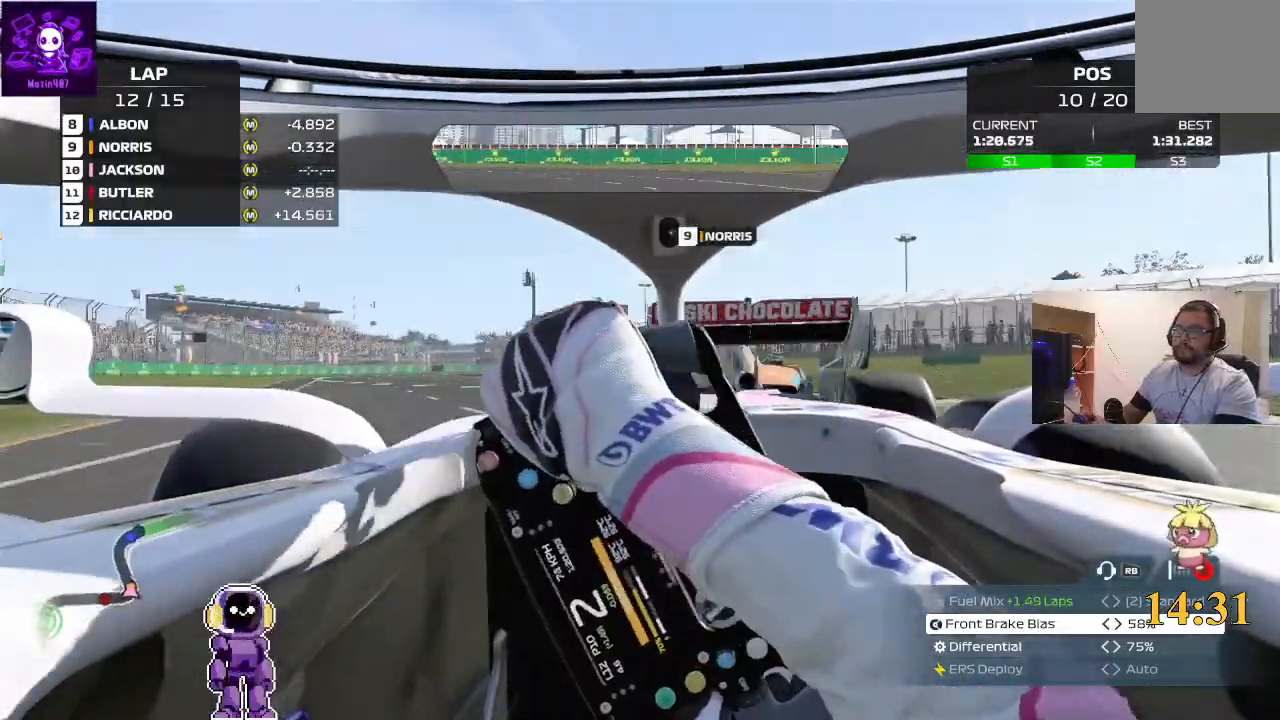
{"buttons": ["R2"], "left_stick": "center", "right_stick": "center", "events": [[367, "left_stick", "center"]]}
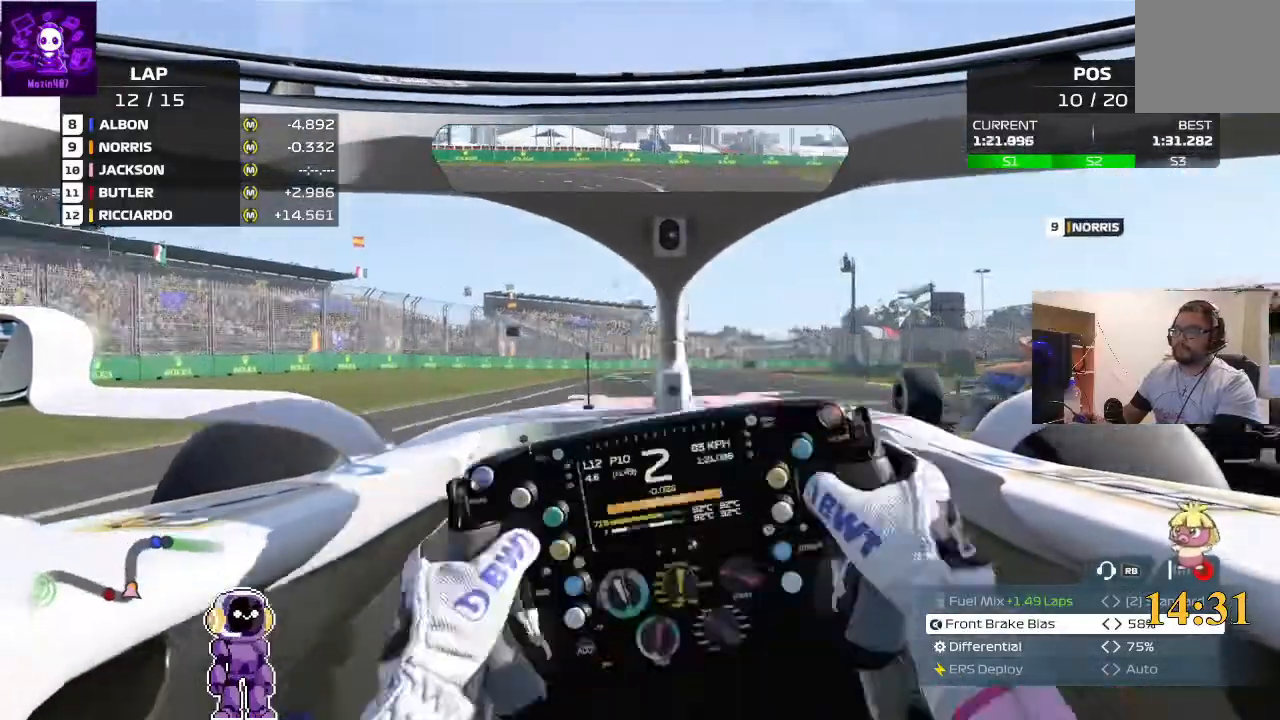
{"buttons": ["R2"], "left_stick": "center", "right_stick": "center", "events": [[133, "left_stick", "left"], [200, "left_stick", "down-left"], [333, "R2", "up"], [367, "R2", "down"], [400, "left_stick", "center"]]}
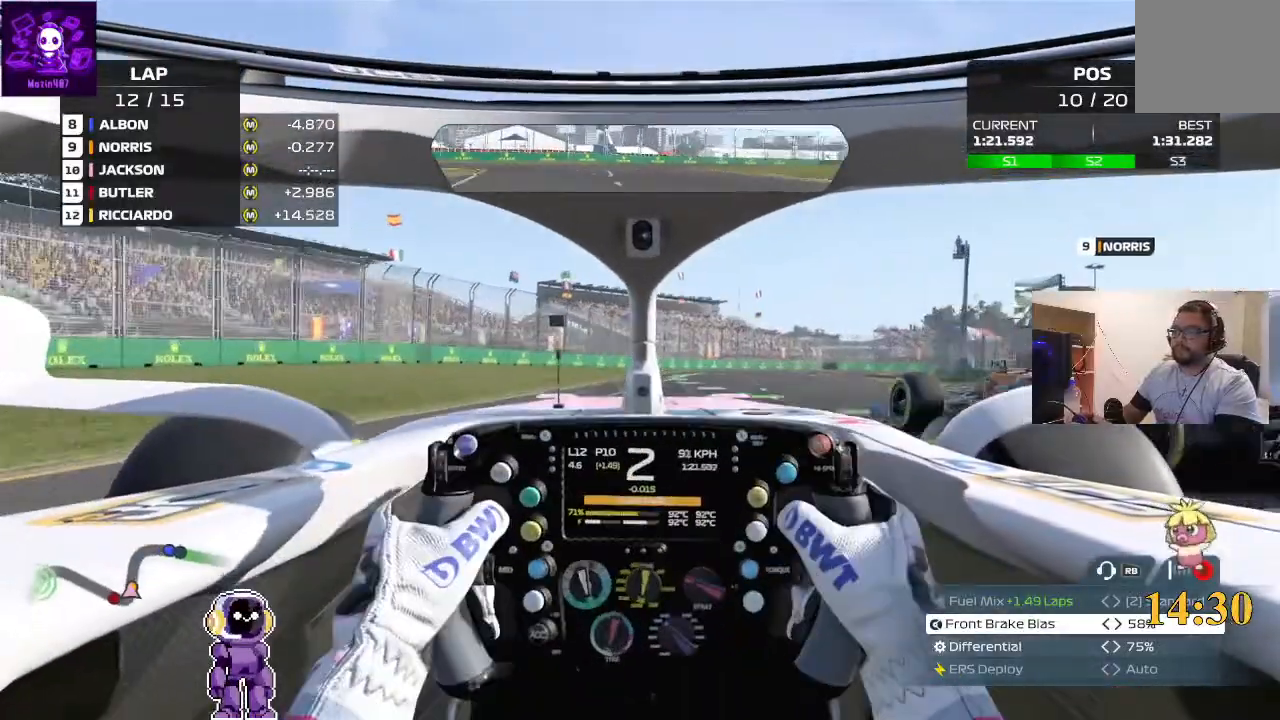
{"buttons": ["R2"], "left_stick": "center", "right_stick": "center", "events": [[133, "R2", "up"], [333, "R2", "down"]]}
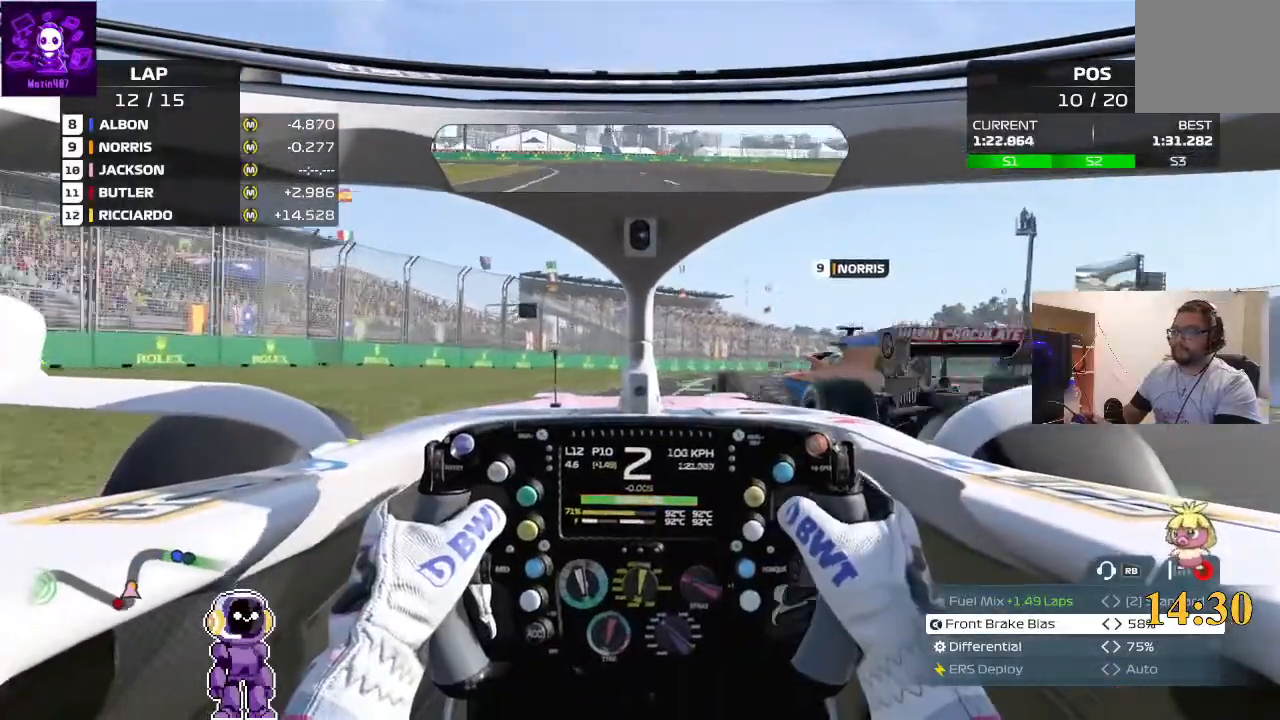
{"buttons": ["R2"], "left_stick": "center", "right_stick": "center", "events": [[233, "left_stick", "right"], [467, "left_stick", "center"]]}
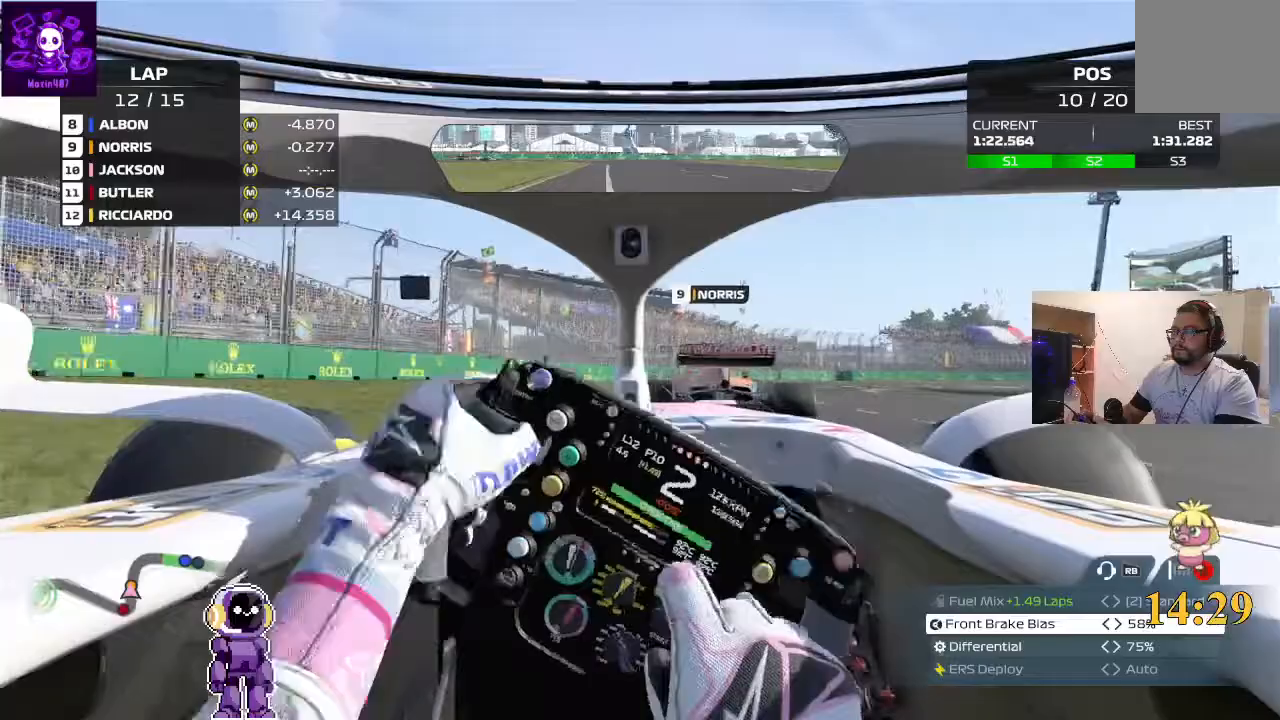
{"buttons": ["R2"], "left_stick": "right", "right_stick": "center", "events": [[67, "left_stick", "right"]]}